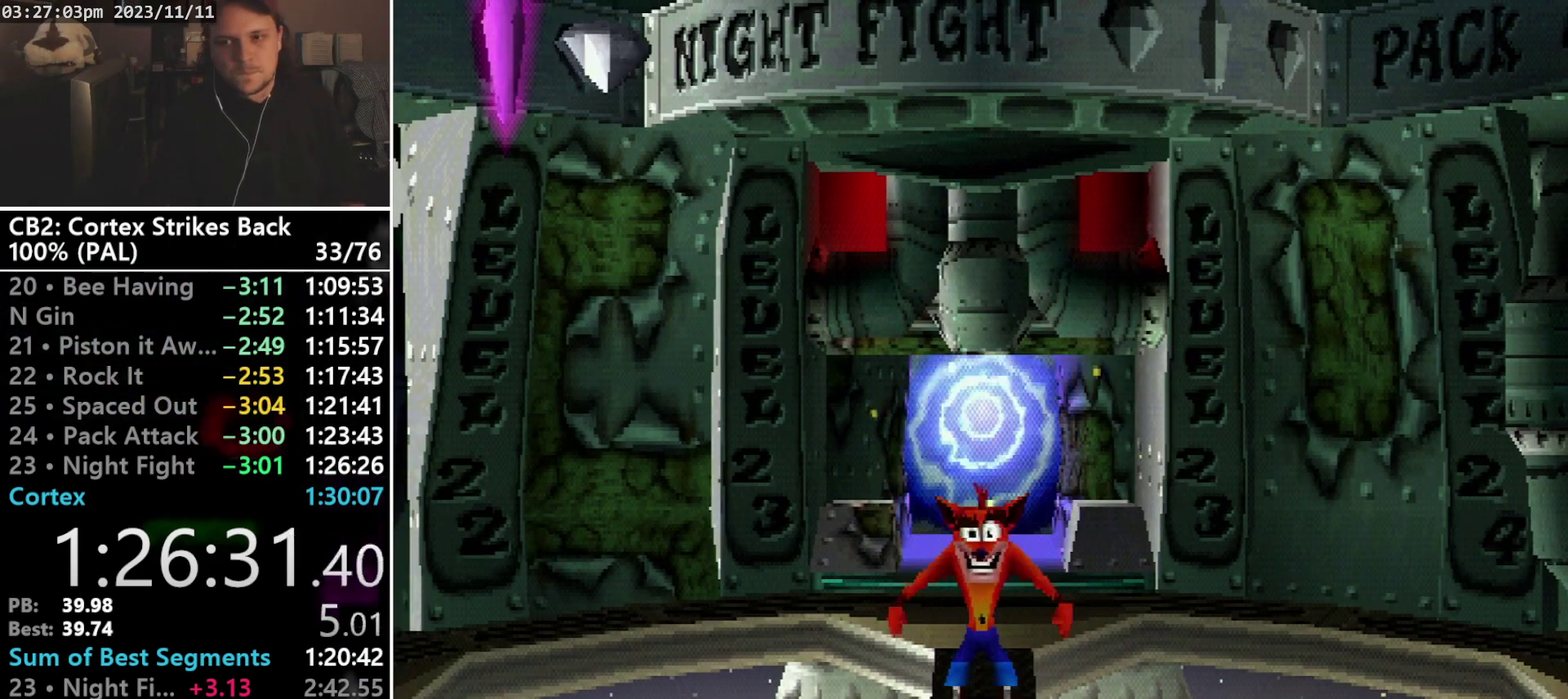
Gameplay with a controller (PlayStation layout); each line is a JSON object with the inputs held at the frame after it. "events" lists button and stick changes between this image and that frame as [ms after this image, input, new state], when the widget could be followed in between. Not read: L3 R3 left_stick right_stick.
{"buttons": ["DPAD_DOWN"], "events": [[400, "DPAD_DOWN", "down"], [433, "TRIANGLE", "down"], [500, "TRIANGLE", "up"]]}
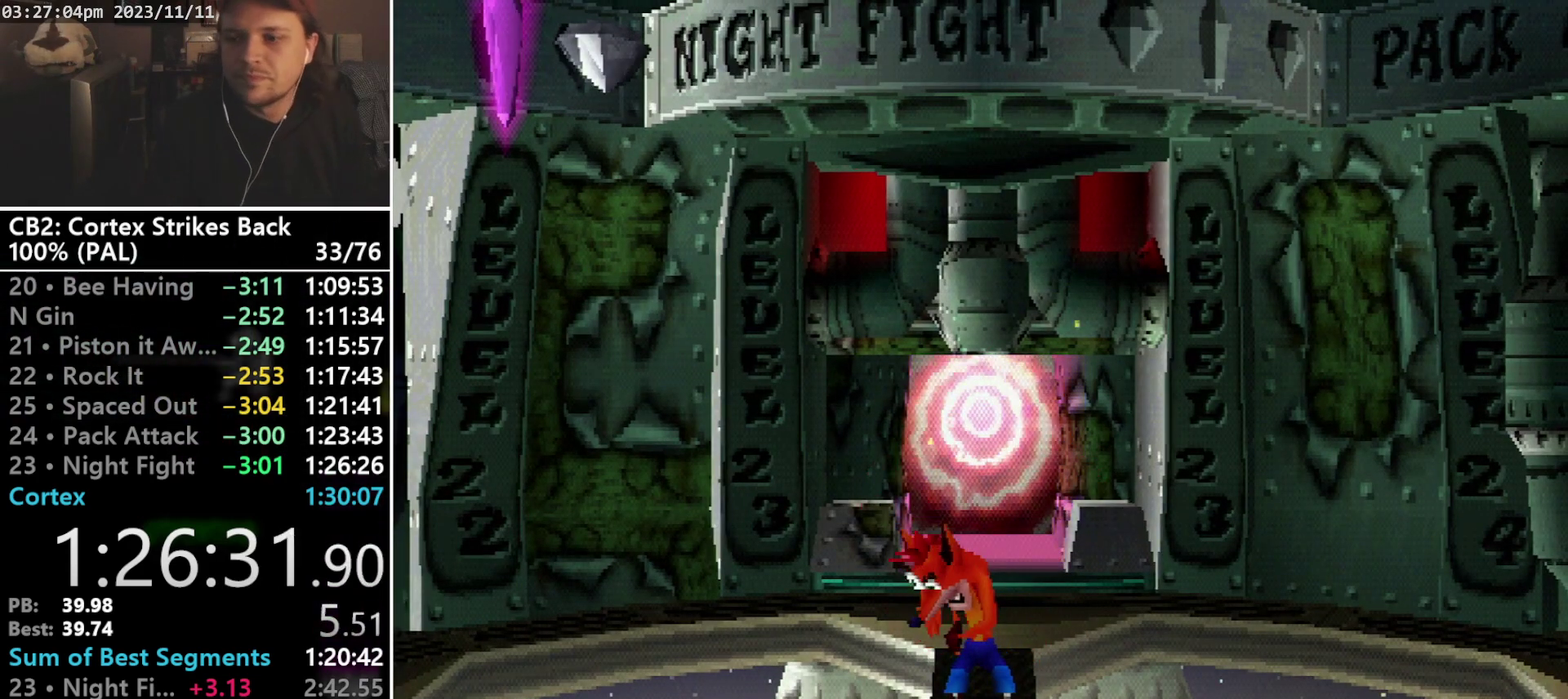
{"buttons": ["DPAD_DOWN"], "events": [[67, "TRIANGLE", "down"], [300, "TRIANGLE", "up"], [367, "CIRCLE", "down"], [367, "TRIANGLE", "down"], [433, "TRIANGLE", "up"], [500, "CIRCLE", "up"]]}
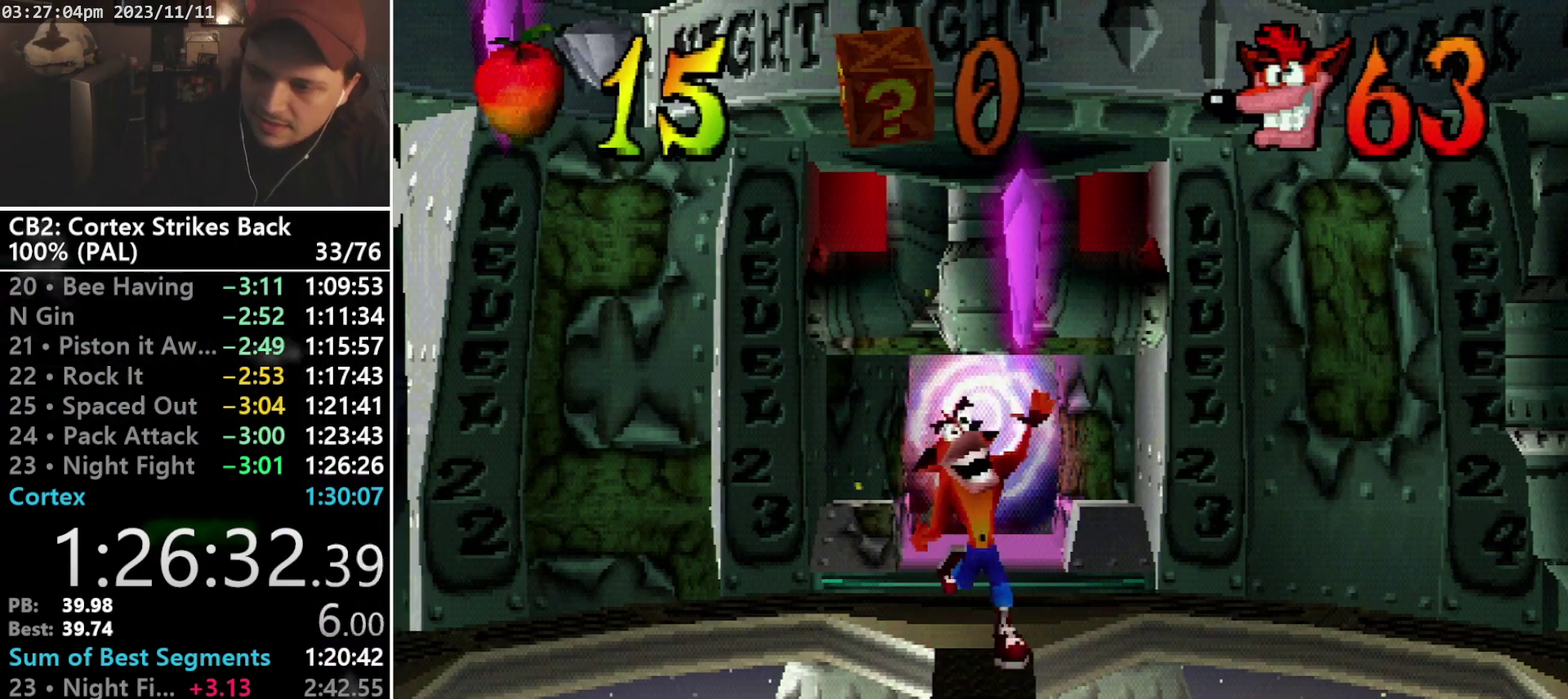
{"buttons": ["TRIANGLE", "DPAD_DOWN"], "events": [[33, "TRIANGLE", "down"], [100, "TRIANGLE", "up"], [167, "TRIANGLE", "down"], [367, "TRIANGLE", "up"], [467, "TRIANGLE", "down"]]}
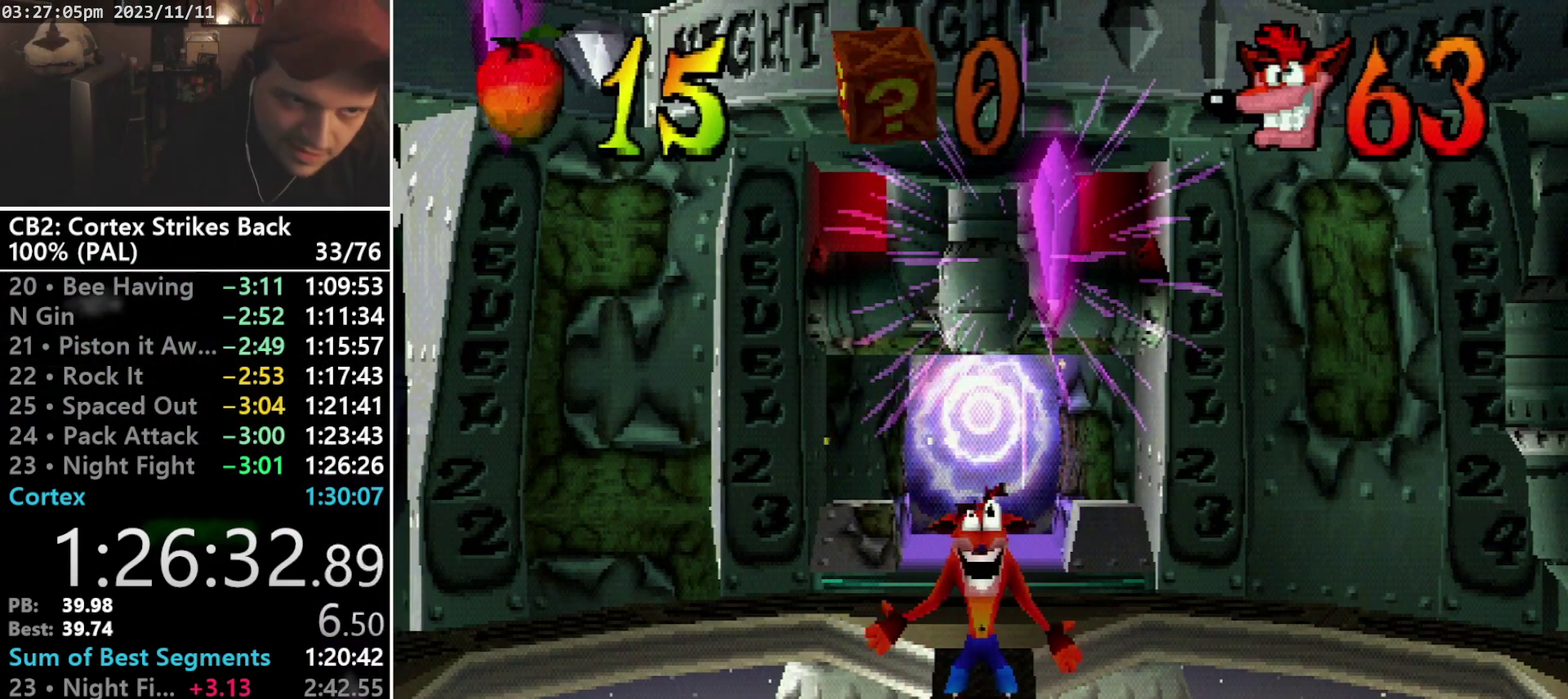
{"buttons": ["DPAD_DOWN"], "events": [[33, "TRIANGLE", "up"], [100, "TRIANGLE", "down"], [200, "TRIANGLE", "up"], [267, "TRIANGLE", "down"], [333, "TRIANGLE", "up"], [400, "TRIANGLE", "down"], [467, "TRIANGLE", "up"]]}
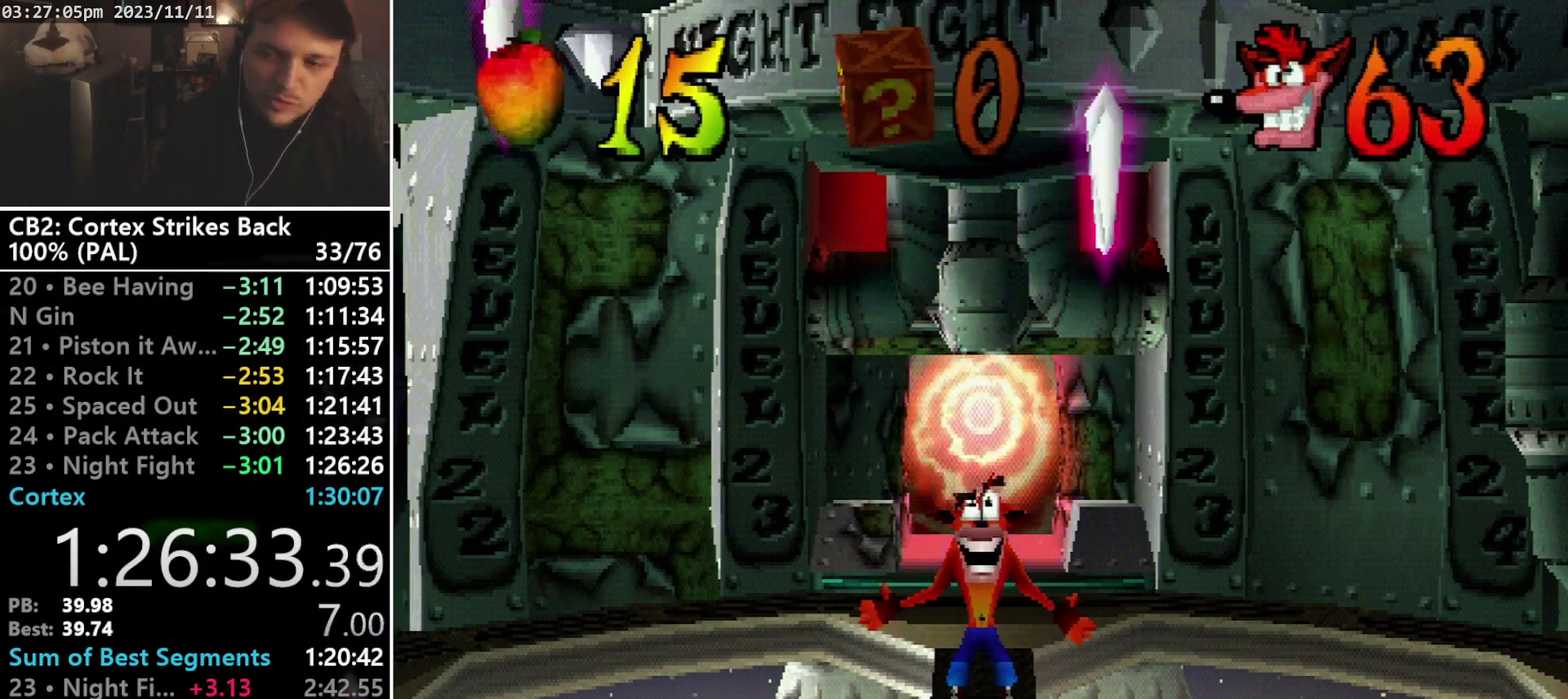
{"buttons": ["TRIANGLE", "DPAD_DOWN"], "events": [[100, "TRIANGLE", "down"], [167, "TRIANGLE", "up"], [233, "TRIANGLE", "down"], [300, "TRIANGLE", "up"], [367, "TRIANGLE", "down"]]}
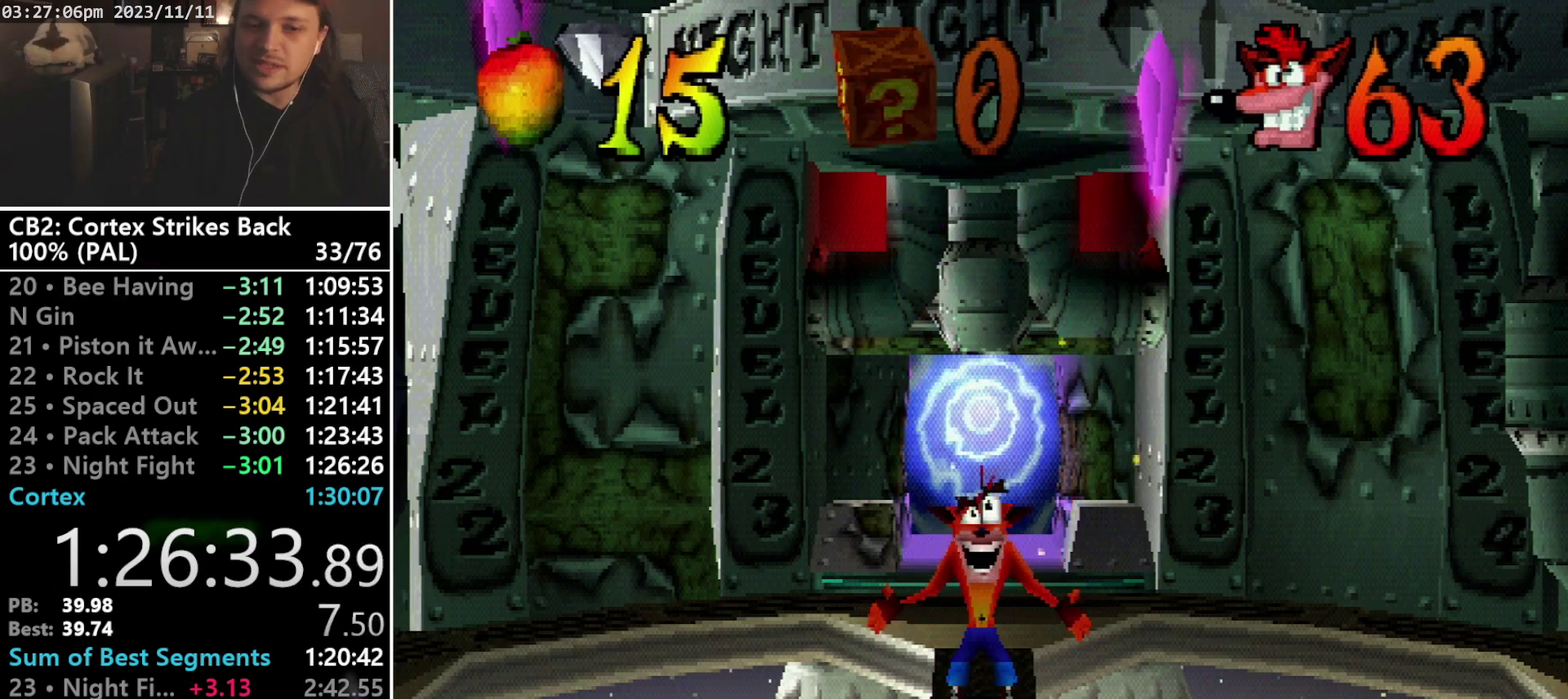
{"buttons": ["TRIANGLE", "R1", "DPAD_DOWN"], "events": [[233, "R1", "down"], [267, "TRIANGLE", "up"], [333, "TRIANGLE", "down"]]}
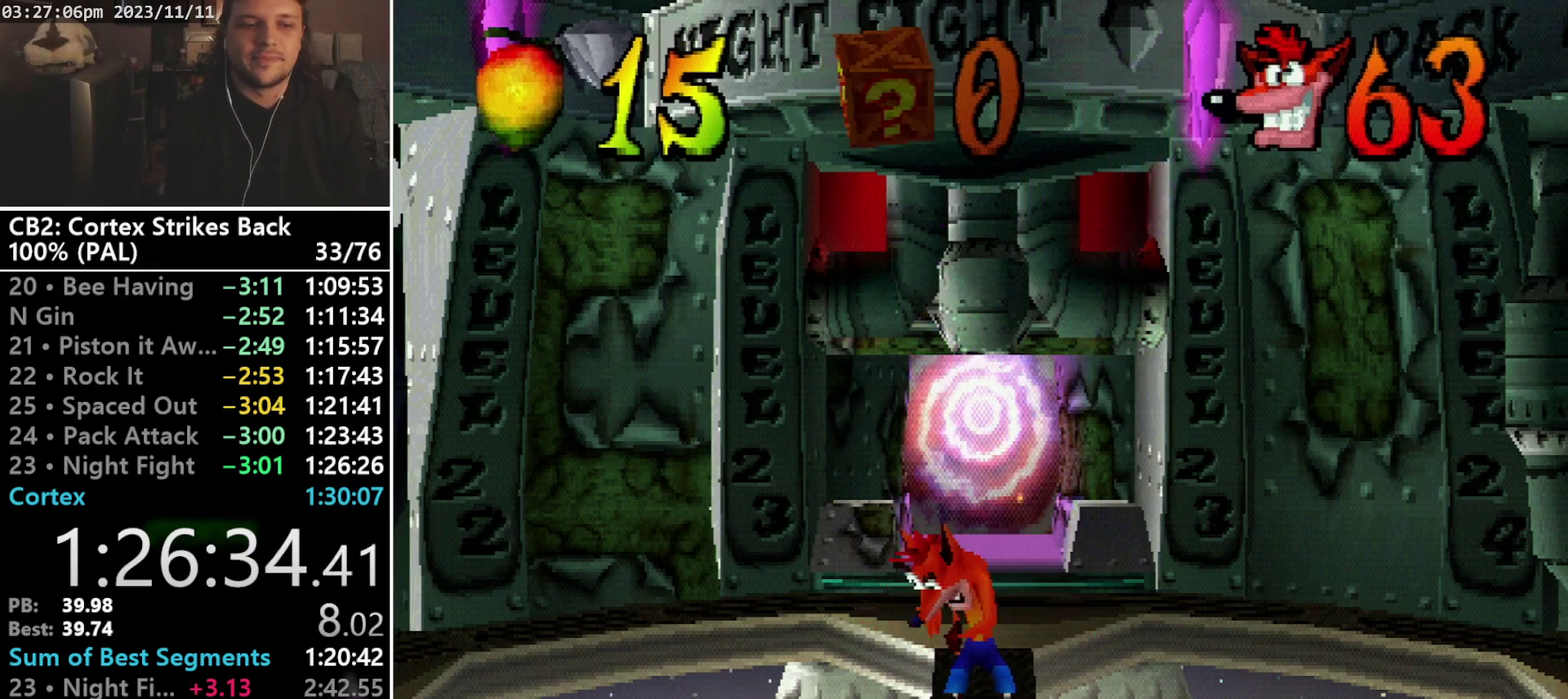
{"buttons": ["TRIANGLE", "R1", "DPAD_DOWN"], "events": [[33, "TRIANGLE", "up"], [100, "TRIANGLE", "down"], [167, "R1", "up"], [167, "TRIANGLE", "up"], [233, "R1", "down"], [233, "TRIANGLE", "down"], [300, "R1", "up"], [367, "R1", "down"], [433, "R1", "up"], [433, "TRIANGLE", "up"], [500, "R1", "down"], [500, "TRIANGLE", "down"]]}
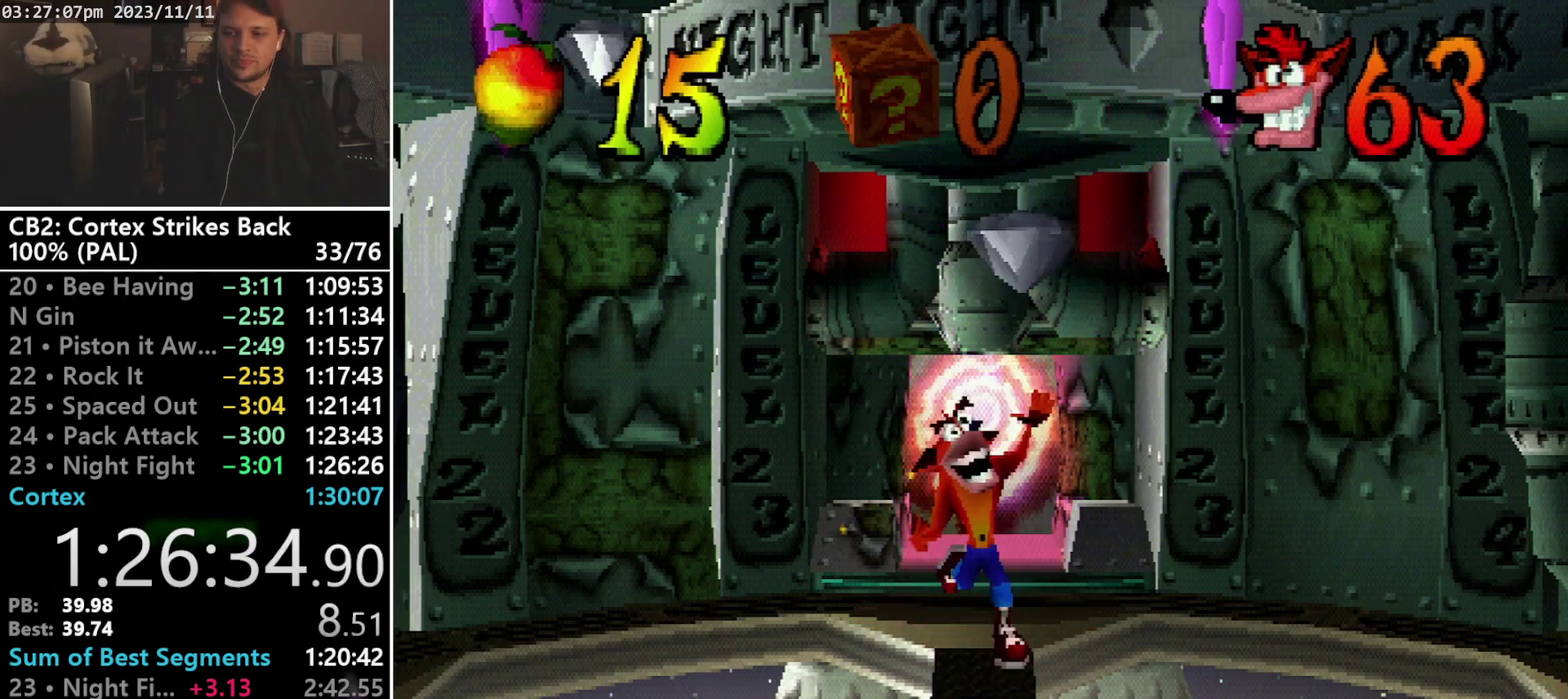
{"buttons": ["TRIANGLE", "R1", "DPAD_DOWN"], "events": [[233, "TRIANGLE", "up"], [267, "R1", "up"], [300, "TRIANGLE", "down"], [467, "R1", "down"]]}
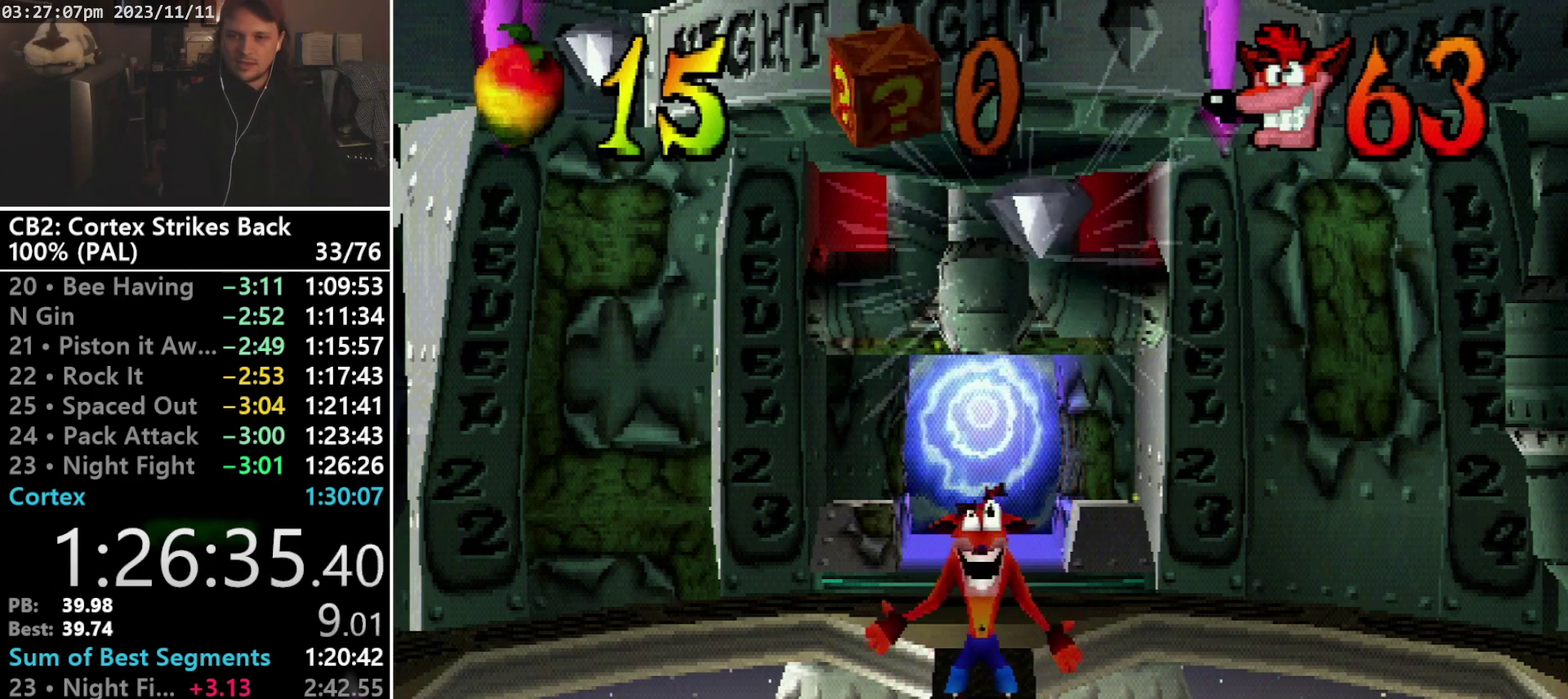
{"buttons": ["DPAD_DOWN"], "events": [[33, "R1", "up"], [33, "TRIANGLE", "up"], [100, "R1", "down"], [100, "TRIANGLE", "down"], [167, "TRIANGLE", "up"], [233, "TRIANGLE", "down"], [333, "R1", "up"], [400, "R1", "down"], [467, "R1", "up"], [467, "TRIANGLE", "up"]]}
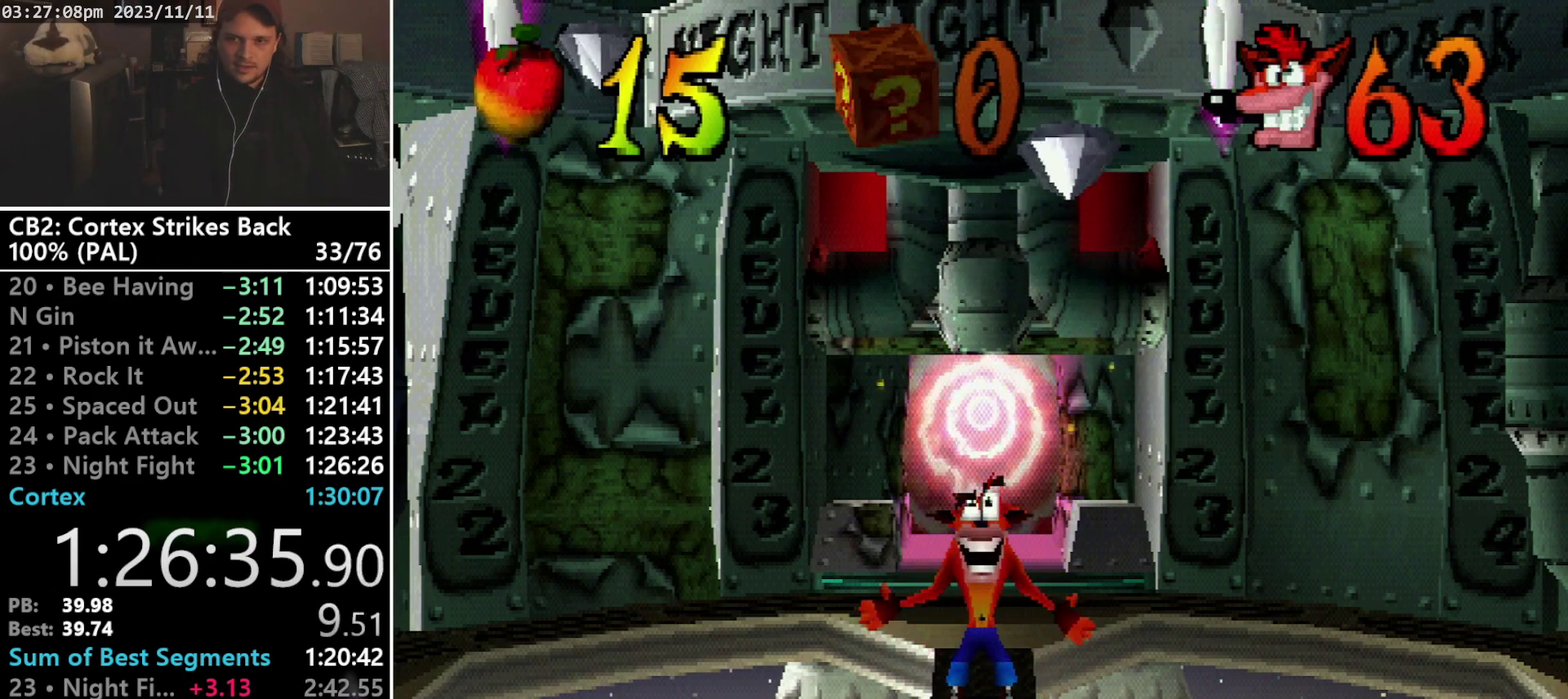
{"buttons": ["TRIANGLE", "R1", "DPAD_DOWN"], "events": [[33, "R1", "down"], [33, "TRIANGLE", "down"], [100, "R1", "up"], [100, "TRIANGLE", "up"], [167, "R1", "down"], [300, "TRIANGLE", "down"], [400, "R1", "up"], [400, "TRIANGLE", "up"], [467, "R1", "down"], [467, "TRIANGLE", "down"]]}
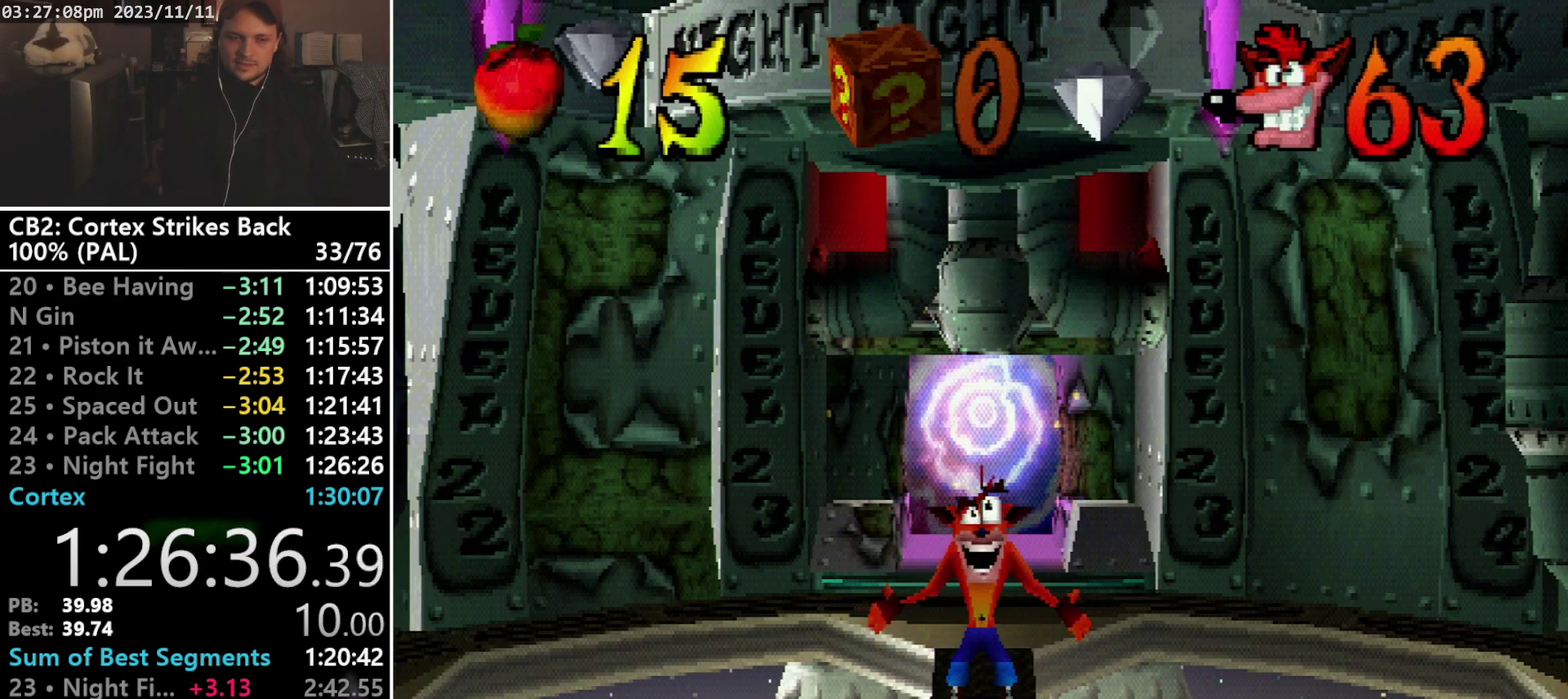
{"buttons": ["DPAD_DOWN"], "events": [[200, "R1", "up"], [200, "TRIANGLE", "up"], [267, "R1", "down"], [267, "TRIANGLE", "down"], [467, "R1", "up"], [467, "TRIANGLE", "up"]]}
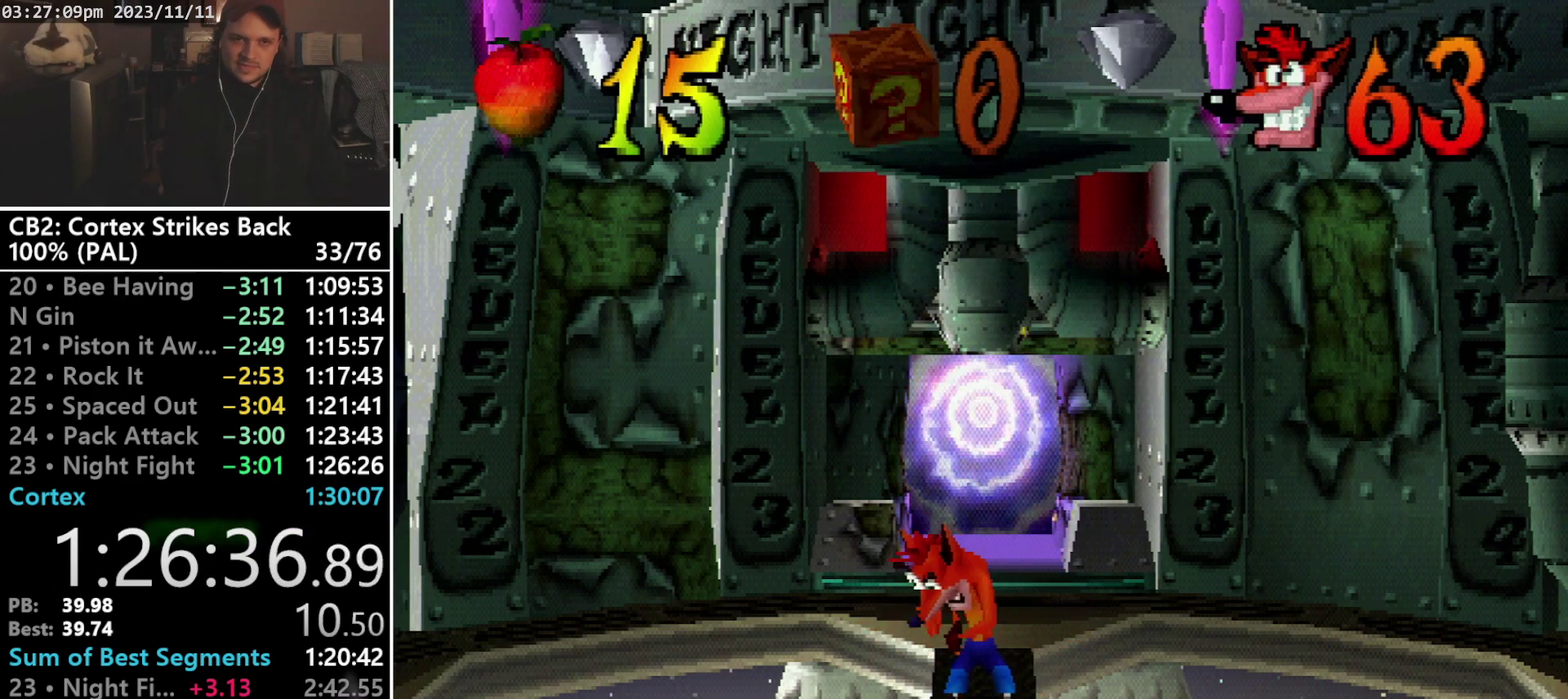
{"buttons": ["TRIANGLE", "R1", "DPAD_DOWN"], "events": [[33, "R1", "down"], [33, "TRIANGLE", "down"], [100, "R1", "up"], [100, "TRIANGLE", "up"], [167, "R1", "down"], [200, "TRIANGLE", "down"], [267, "TRIANGLE", "up"], [367, "TRIANGLE", "down"], [433, "R1", "up"], [433, "TRIANGLE", "up"], [500, "R1", "down"], [500, "TRIANGLE", "down"]]}
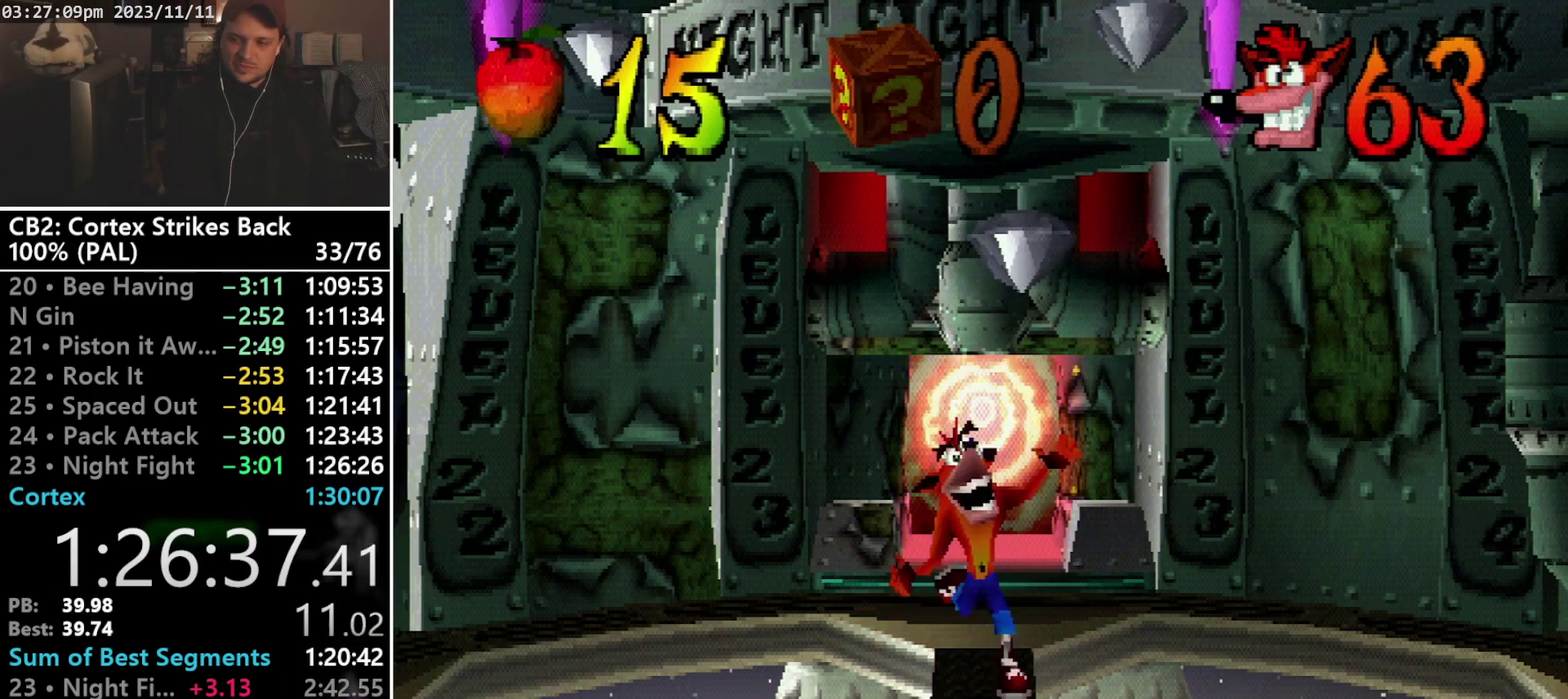
{"buttons": ["TRIANGLE", "R1", "DPAD_DOWN"], "events": [[67, "TRIANGLE", "up"], [267, "TRIANGLE", "down"], [367, "R1", "up"], [367, "TRIANGLE", "up"], [433, "R1", "down"], [433, "TRIANGLE", "down"]]}